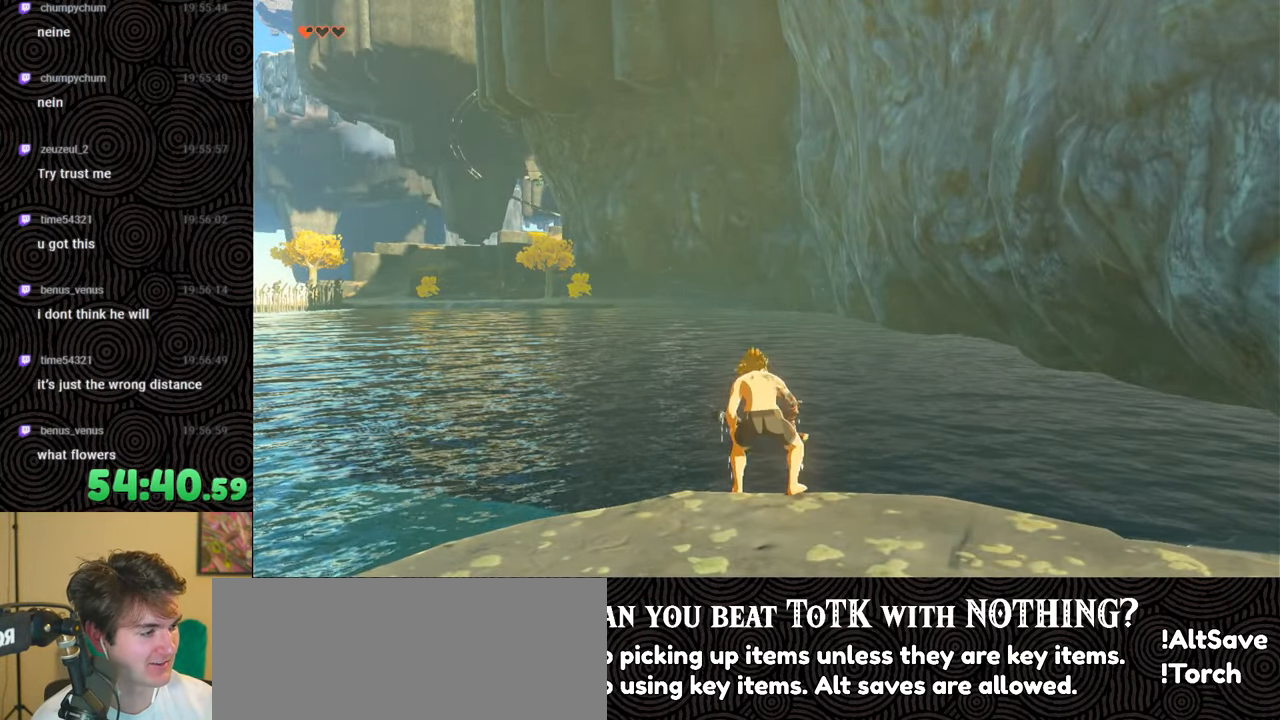
Gameplay with a controller (Nintendo layout); each line is a JSON object with the inputs held at the frame after it. "events" lists button and stick changes between this image and that frame as [ms after this image, input, new state], when the widget could be followed in between. Not read: L3 R3.
{"buttons": [], "left_stick": "down", "right_stick": "center", "events": [[467, "left_stick", "down"]]}
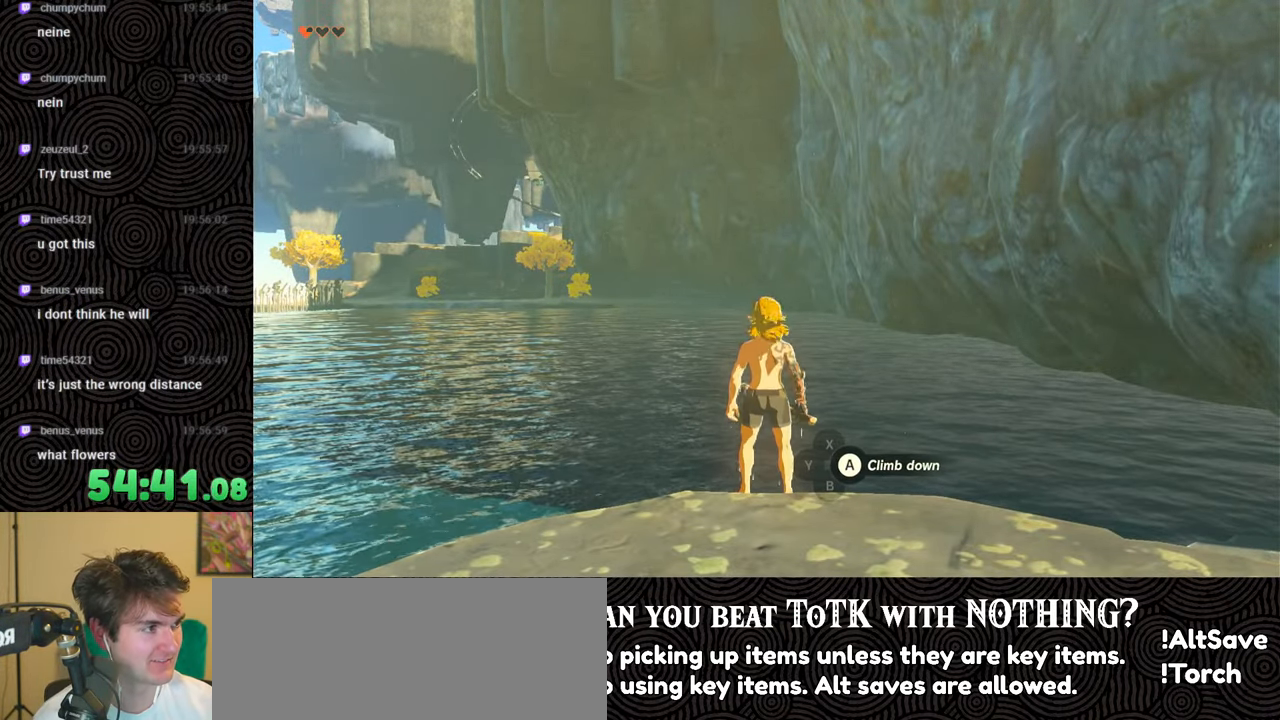
{"buttons": [], "left_stick": "down", "right_stick": "center", "events": []}
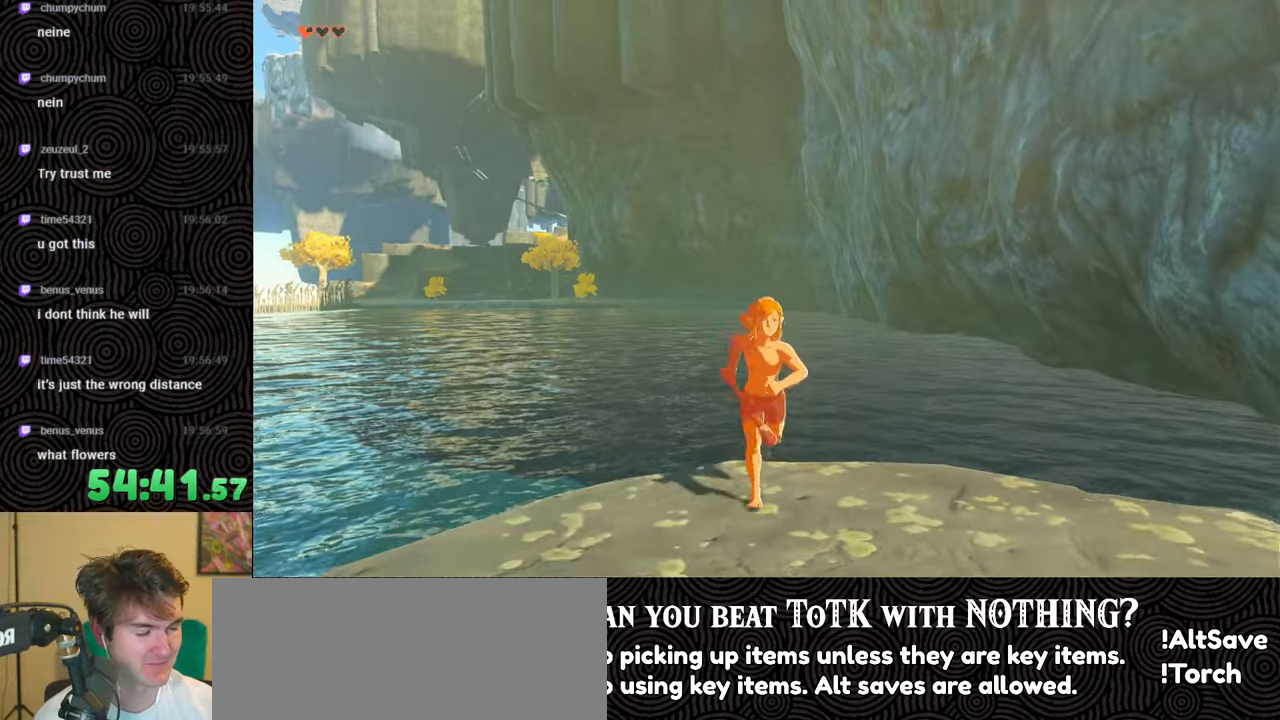
{"buttons": [], "left_stick": "center", "right_stick": "center", "events": [[117, "left_stick", "center"]]}
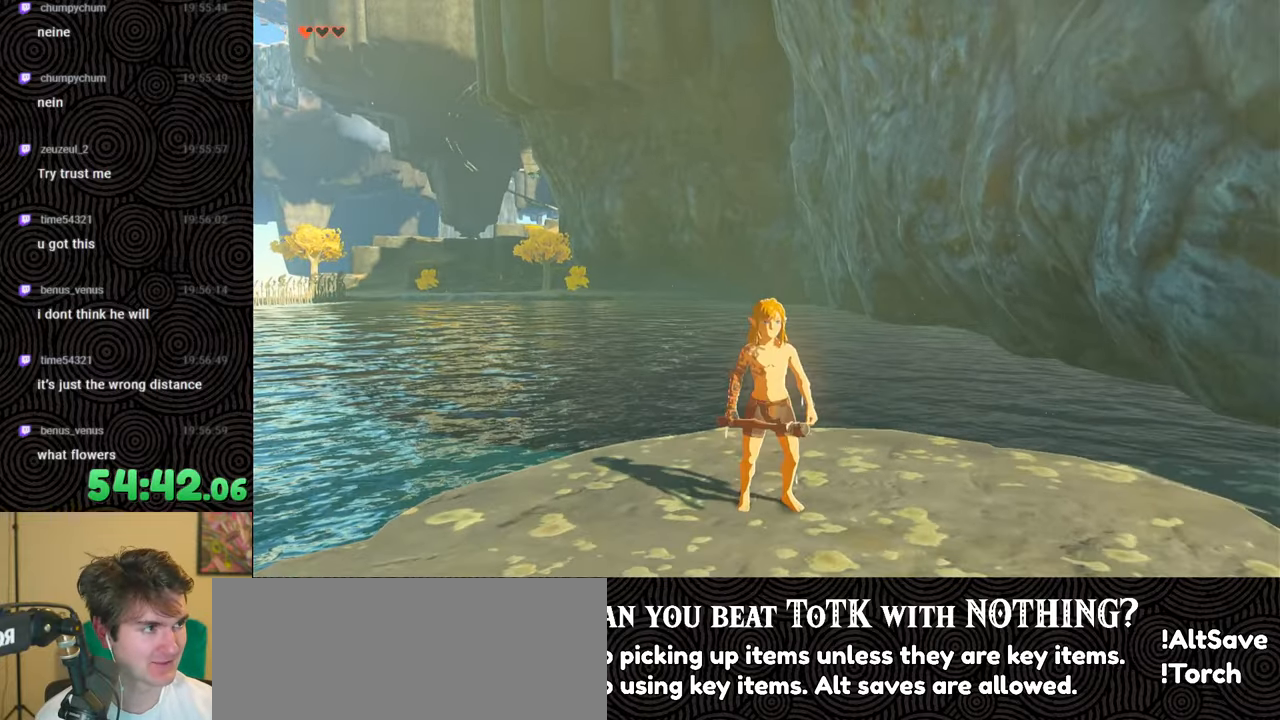
{"buttons": [], "left_stick": "center", "right_stick": "center", "events": []}
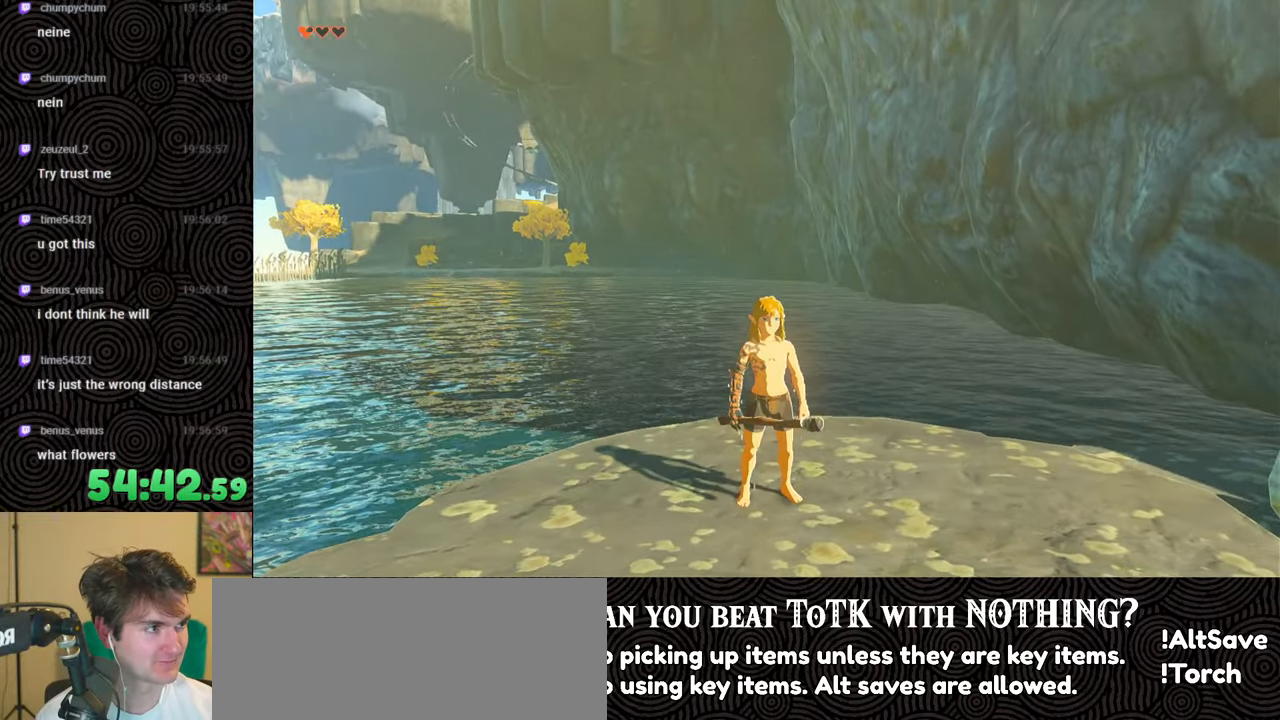
{"buttons": [], "left_stick": "center", "right_stick": "center", "events": []}
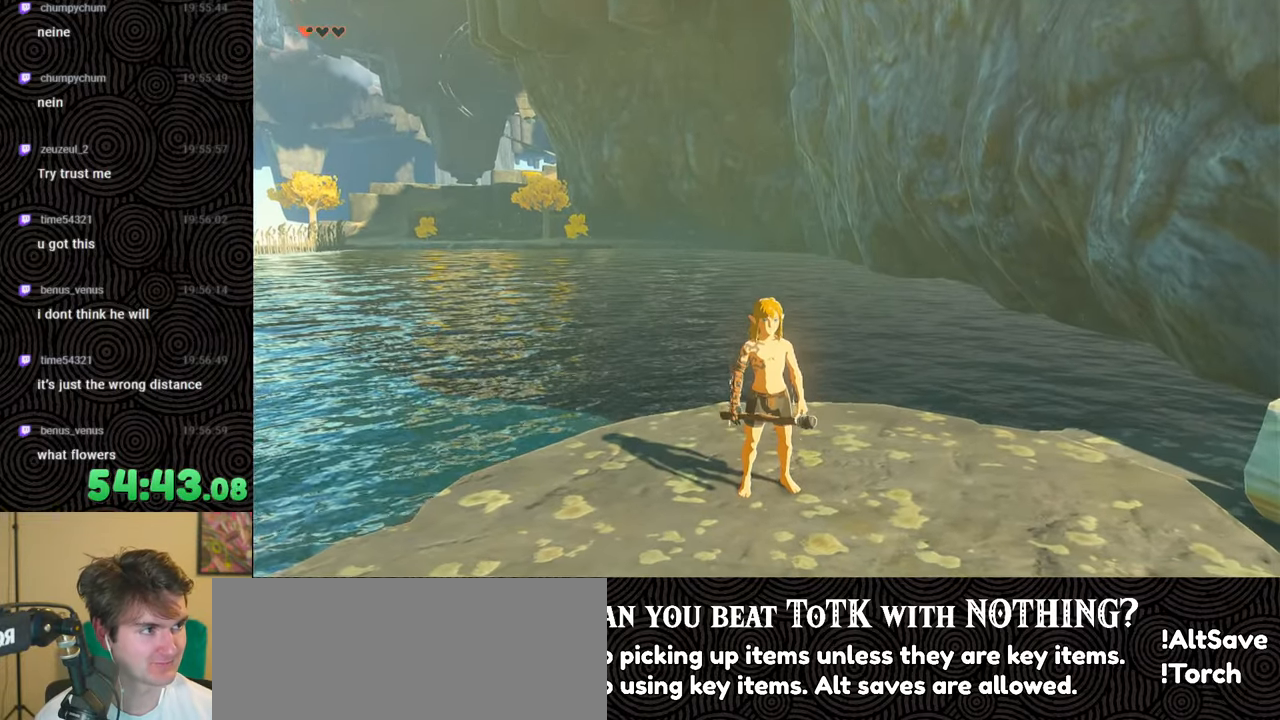
{"buttons": [], "left_stick": "down", "right_stick": "right", "events": [[100, "left_stick", "down"], [417, "right_stick", "right"]]}
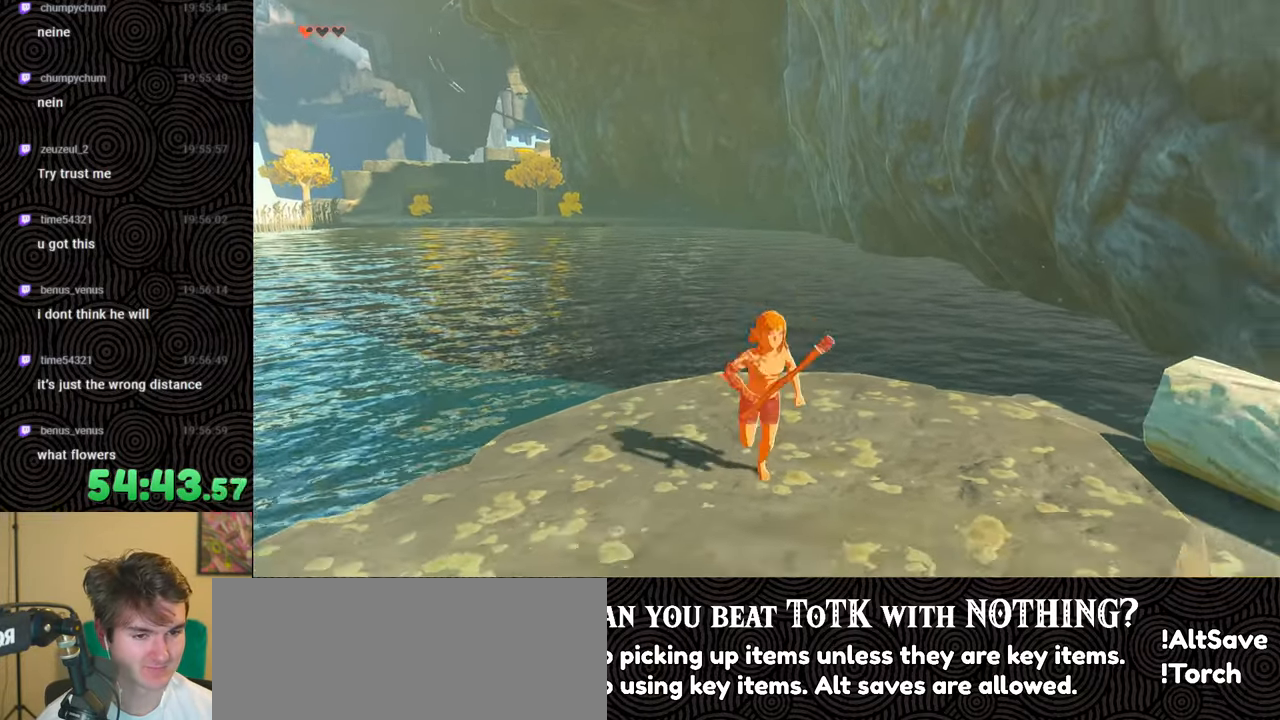
{"buttons": [], "left_stick": "right", "right_stick": "right", "events": [[217, "right_stick", "down-right"], [233, "left_stick", "down-right"], [400, "left_stick", "right"], [500, "right_stick", "right"]]}
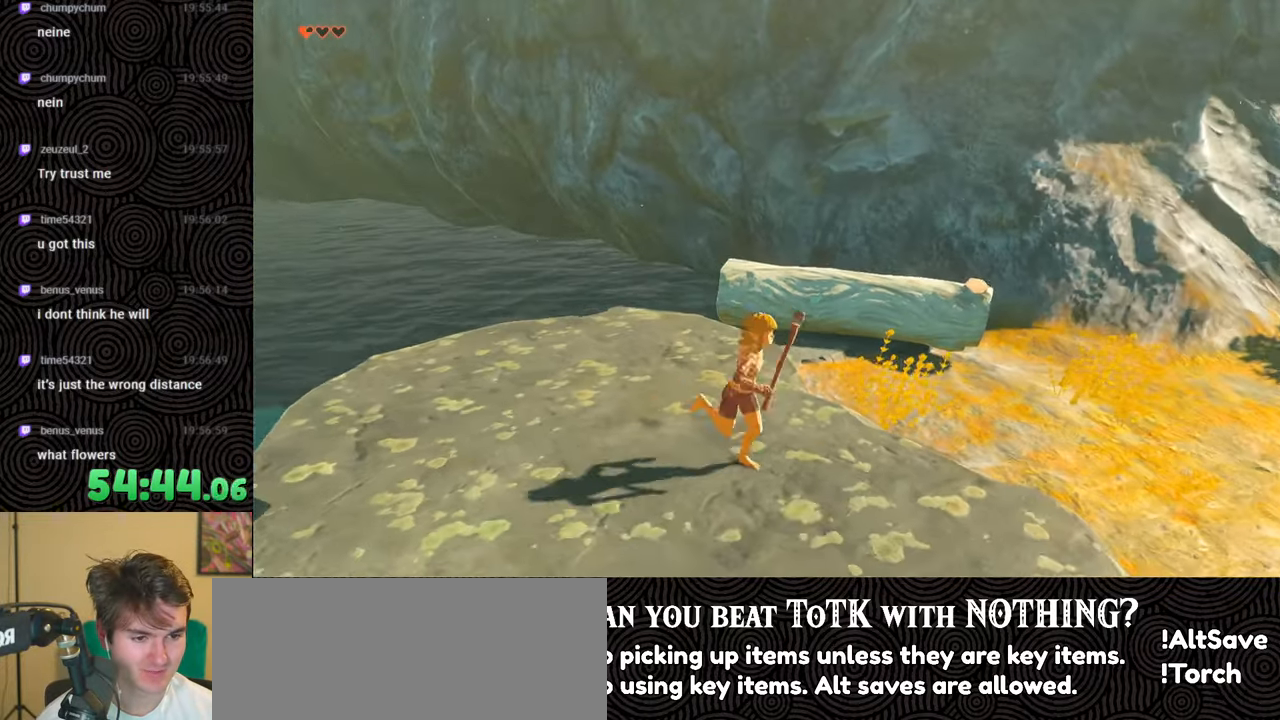
{"buttons": [], "left_stick": "up-right", "right_stick": "center", "events": [[150, "left_stick", "up-right"], [267, "right_stick", "down-right"], [383, "right_stick", "center"]]}
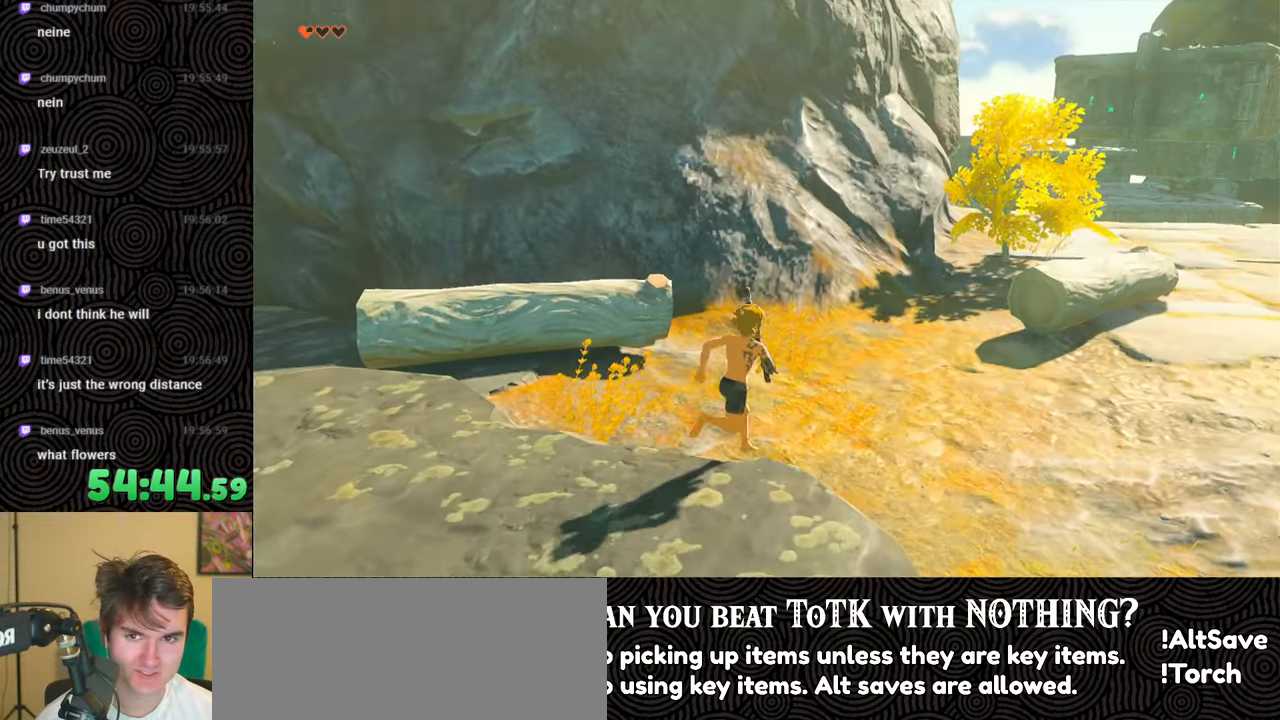
{"buttons": [], "left_stick": "up", "right_stick": "center", "events": [[83, "right_stick", "right"], [117, "left_stick", "up"], [267, "right_stick", "center"]]}
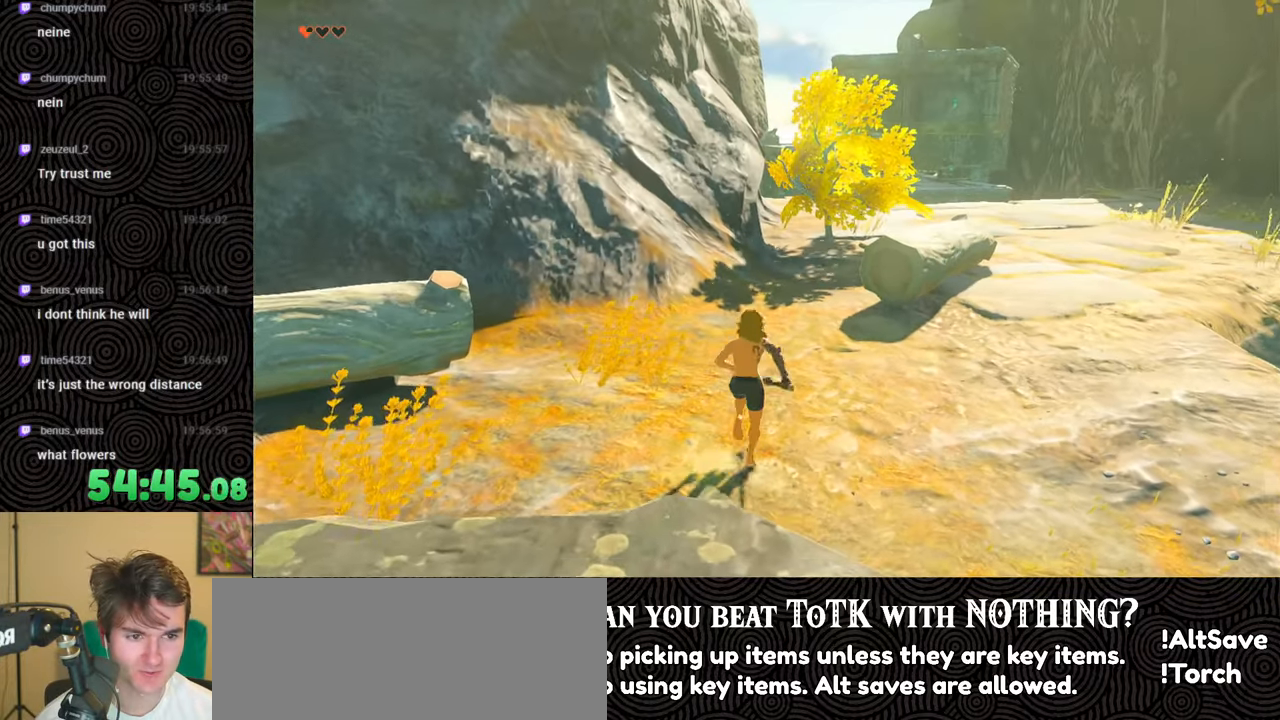
{"buttons": [], "left_stick": "up-right", "right_stick": "center", "events": [[67, "left_stick", "up-right"]]}
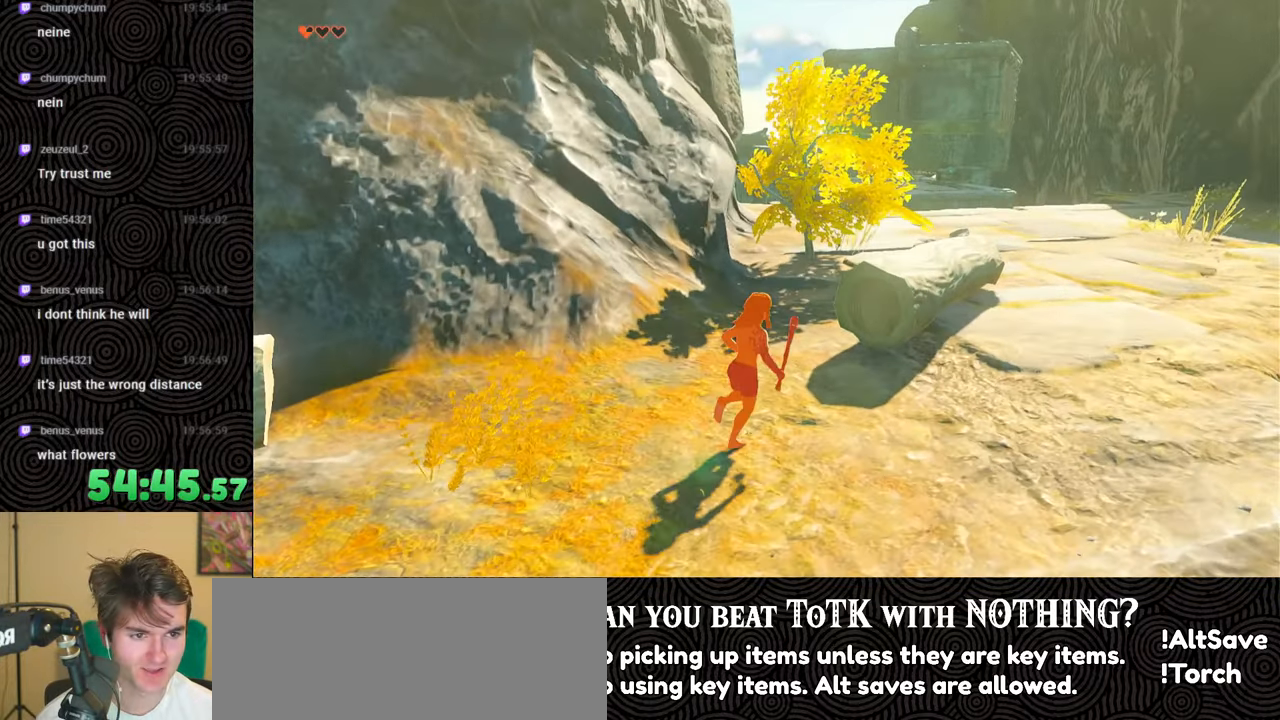
{"buttons": [], "left_stick": "up-right", "right_stick": "center", "events": []}
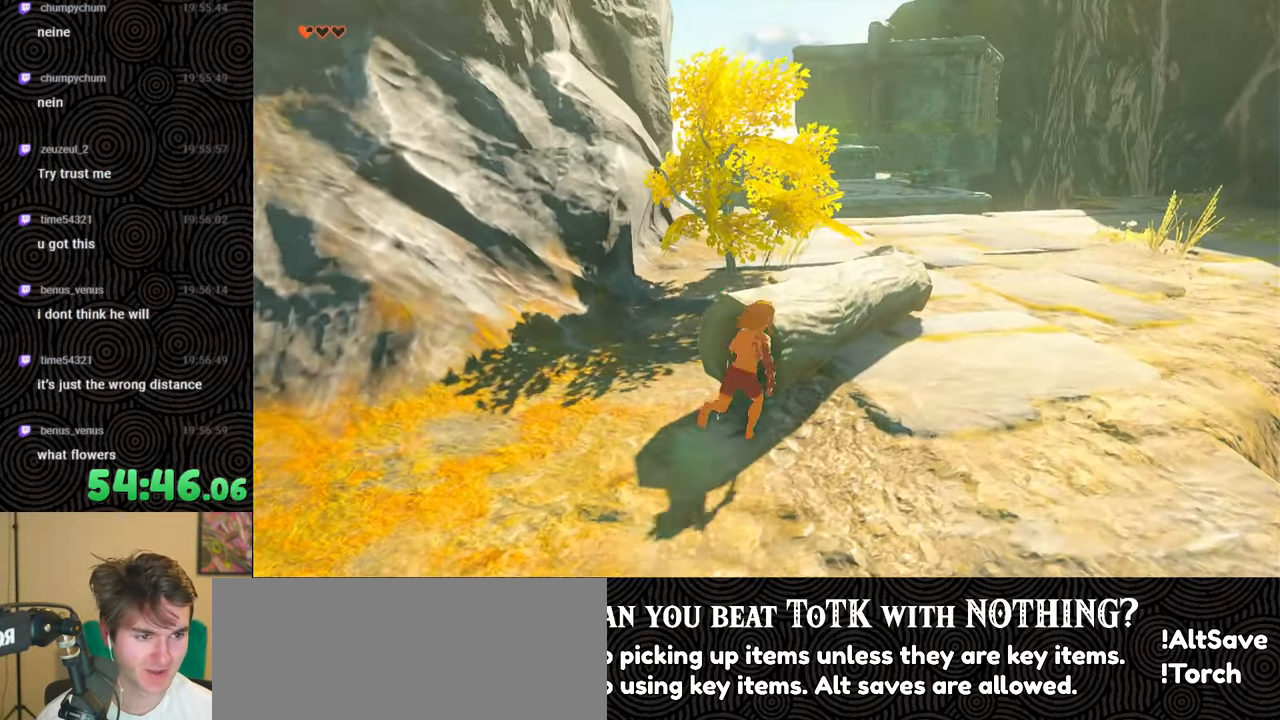
{"buttons": [], "left_stick": "down-right", "right_stick": "center", "events": [[133, "right_stick", "up-right"], [300, "right_stick", "up-left"], [467, "right_stick", "center"], [483, "left_stick", "down-right"]]}
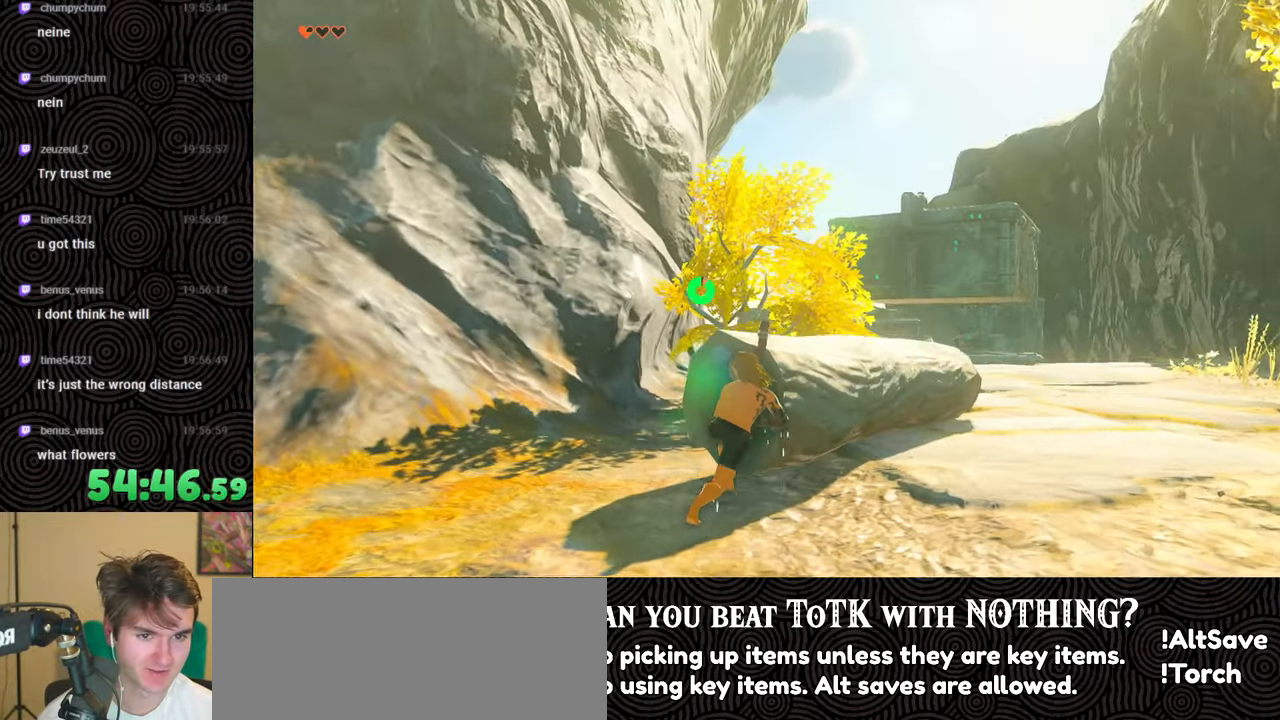
{"buttons": [], "left_stick": "center", "right_stick": "up-left", "events": [[133, "left_stick", "down"], [150, "right_stick", "up-left"], [317, "left_stick", "down-left"], [433, "left_stick", "center"]]}
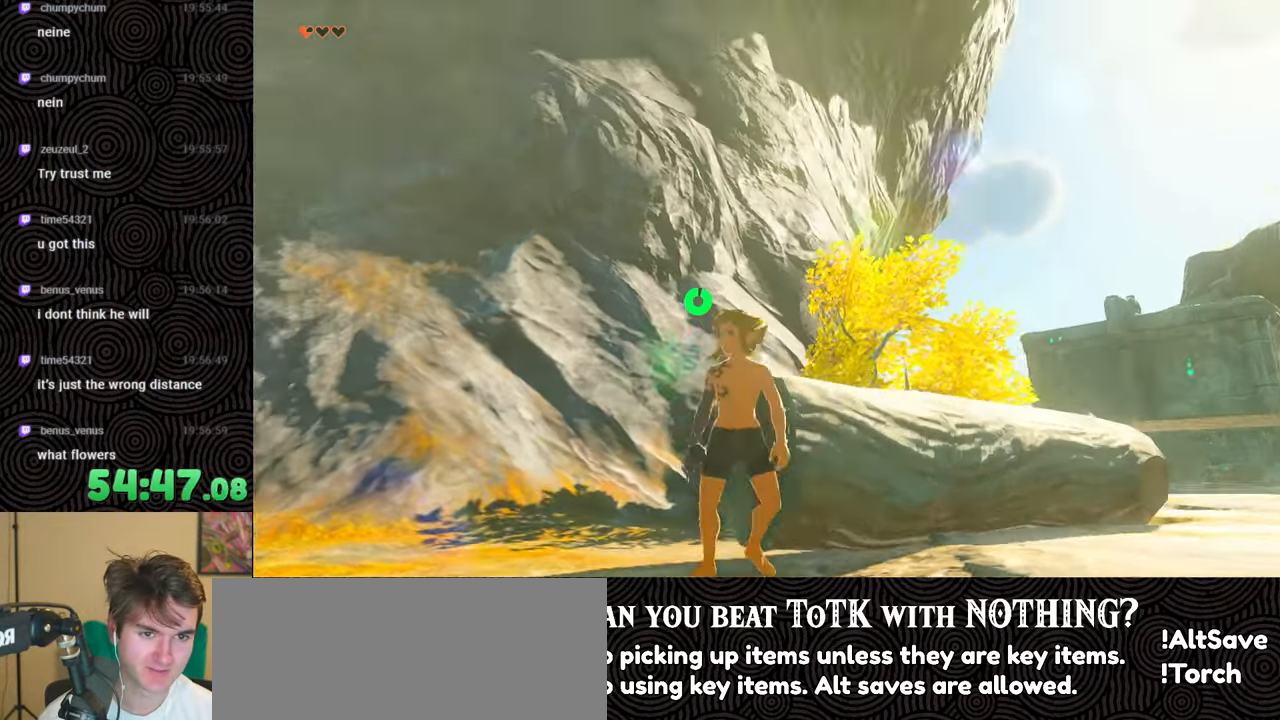
{"buttons": [], "left_stick": "down", "right_stick": "up", "events": [[117, "left_stick", "down"], [217, "right_stick", "center"], [417, "right_stick", "up"]]}
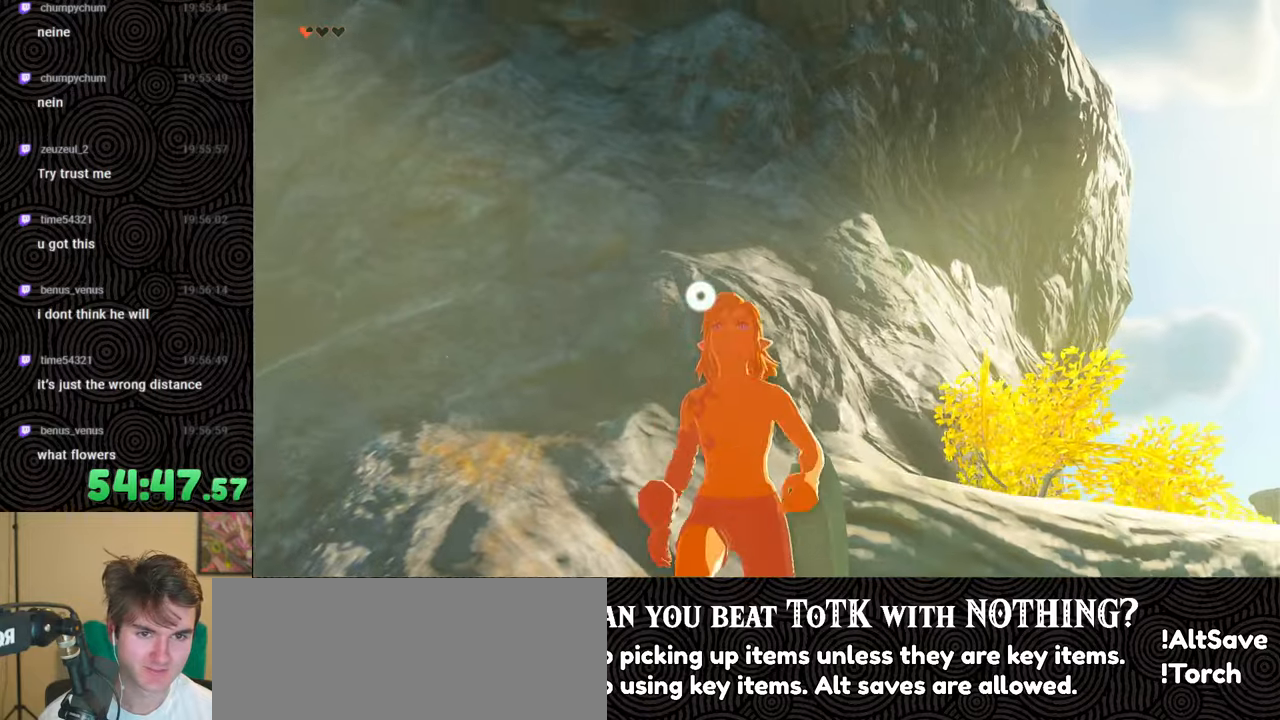
{"buttons": [], "left_stick": "center", "right_stick": "down-left", "events": [[200, "right_stick", "center"], [333, "right_stick", "down-left"], [417, "left_stick", "center"]]}
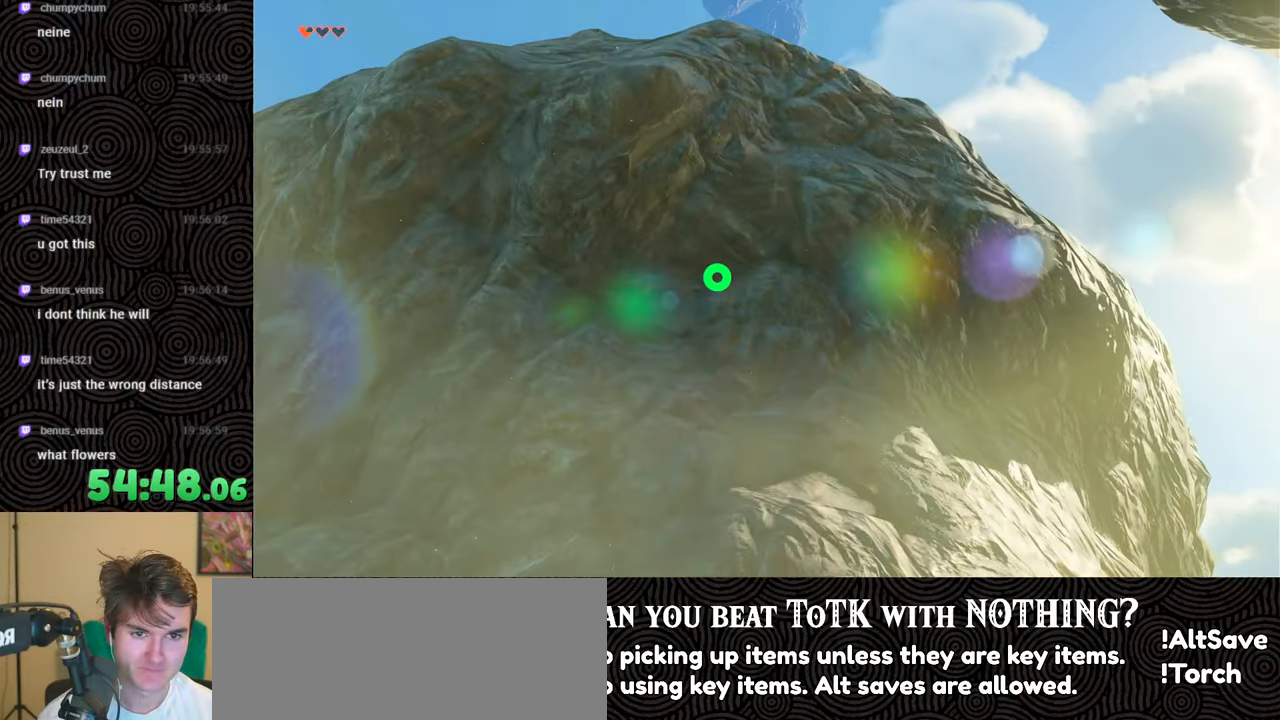
{"buttons": [], "left_stick": "center", "right_stick": "down-left", "events": []}
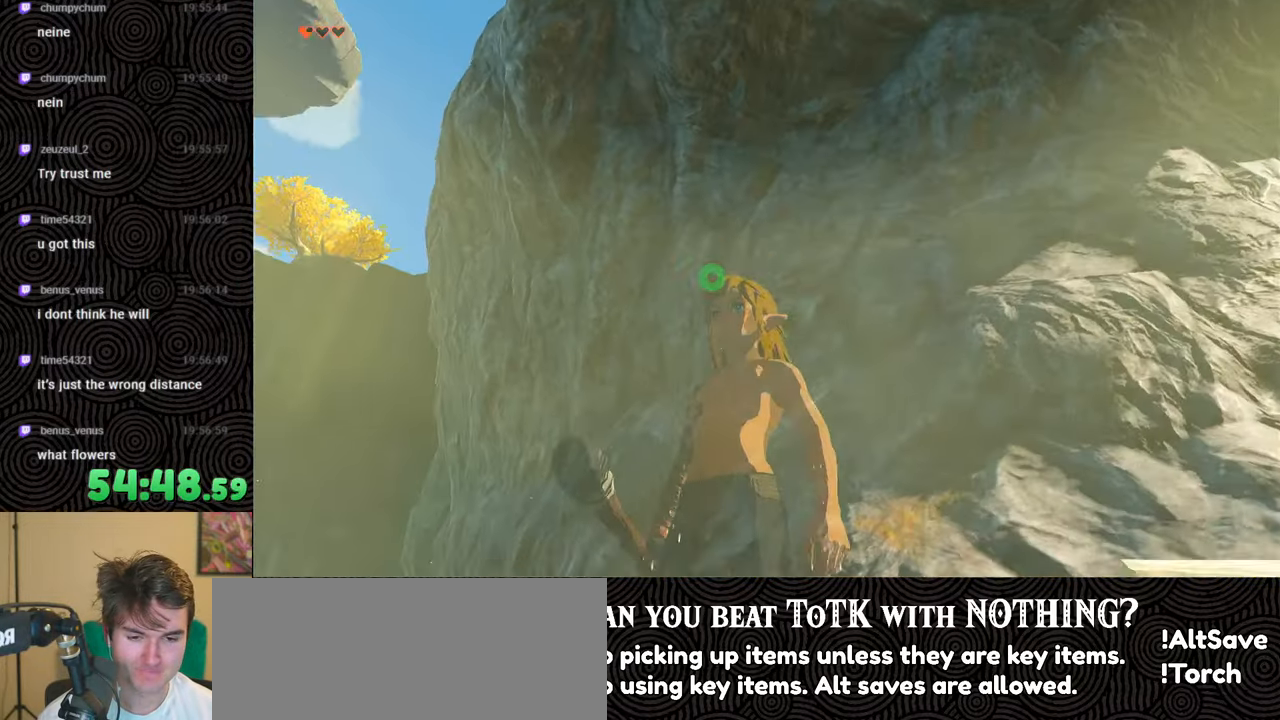
{"buttons": [], "left_stick": "up", "right_stick": "down-left", "events": [[367, "left_stick", "up"]]}
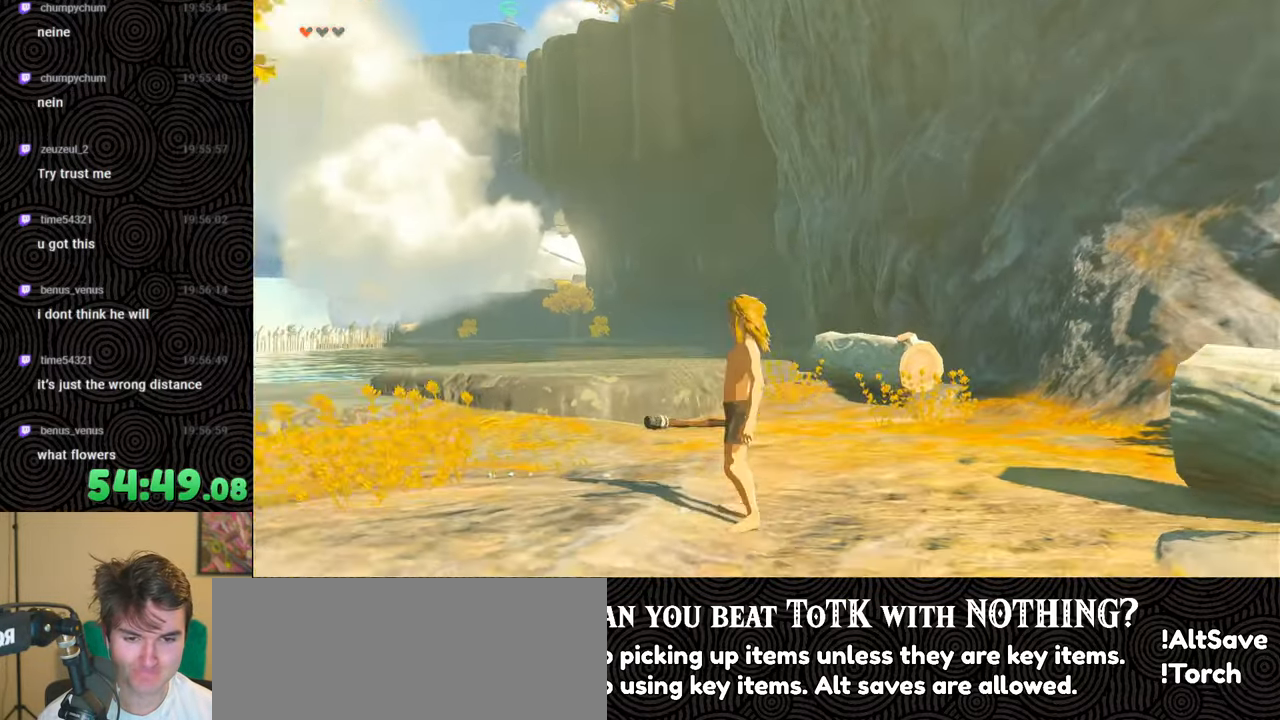
{"buttons": [], "left_stick": "up-left", "right_stick": "left", "events": [[217, "right_stick", "left"], [450, "left_stick", "up-left"]]}
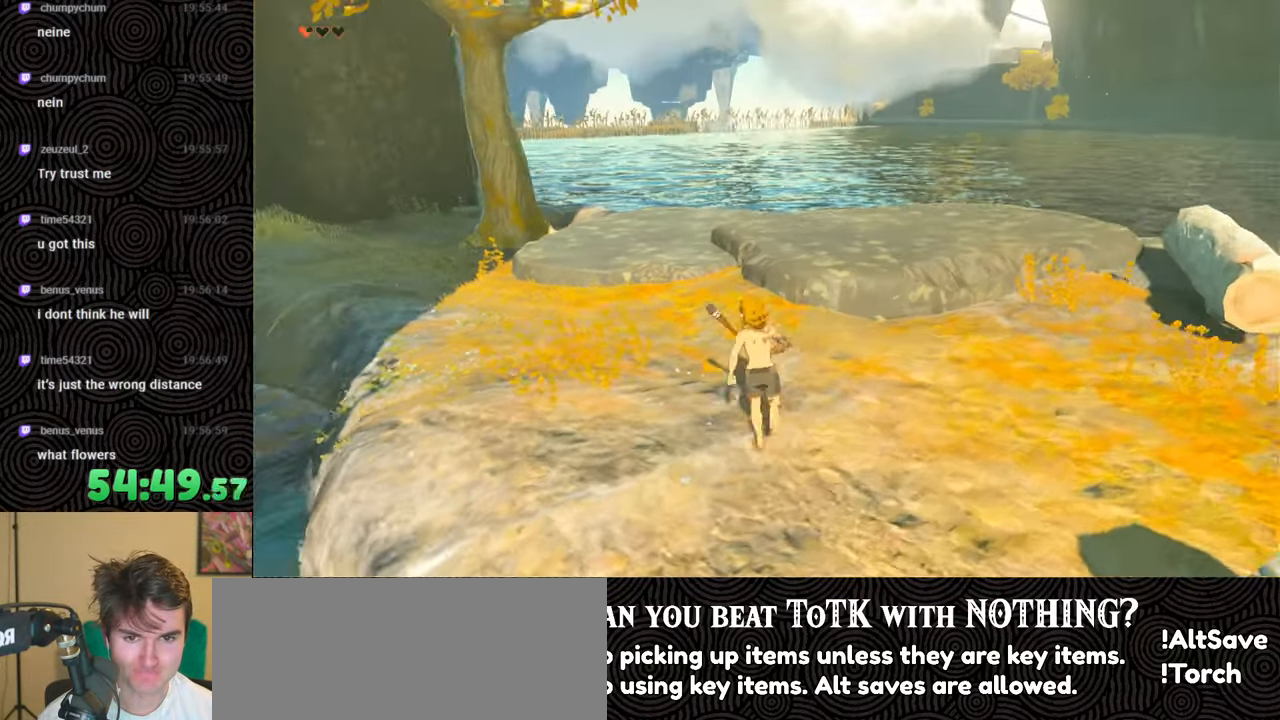
{"buttons": [], "left_stick": "up", "right_stick": "center", "events": [[317, "right_stick", "center"], [333, "left_stick", "up"]]}
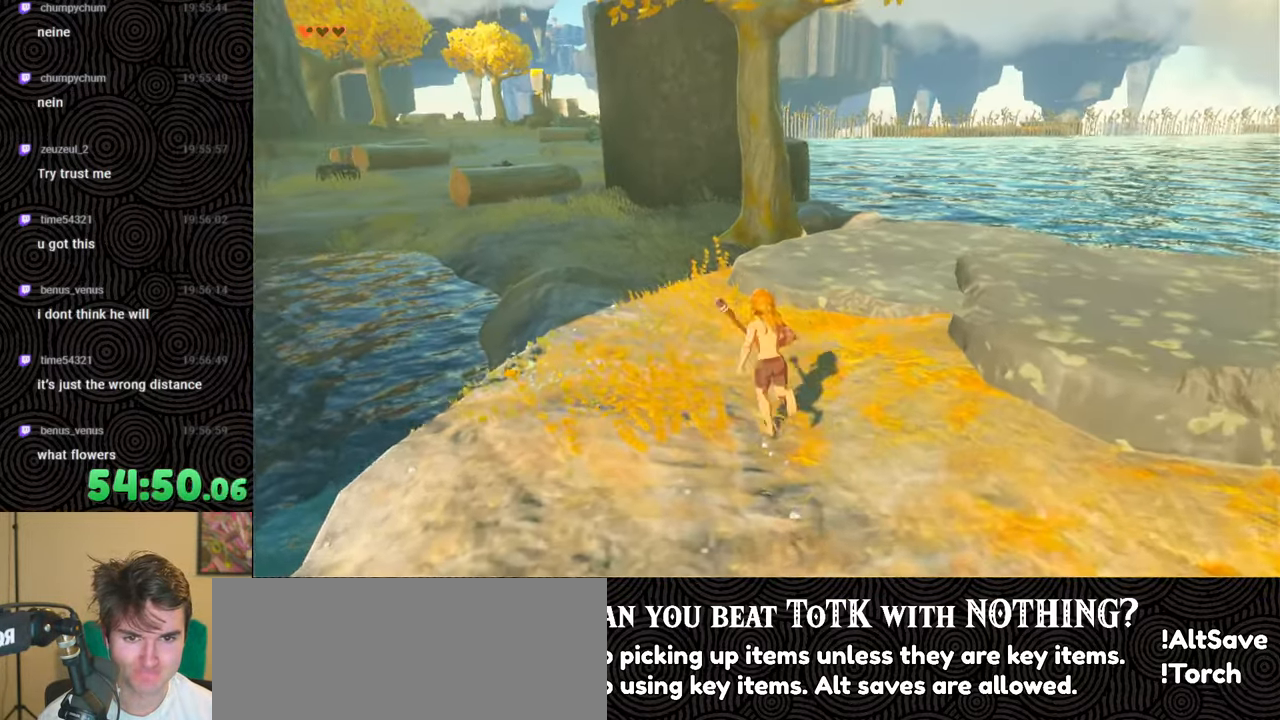
{"buttons": [], "left_stick": "up", "right_stick": "center", "events": [[167, "right_stick", "up"], [400, "right_stick", "center"]]}
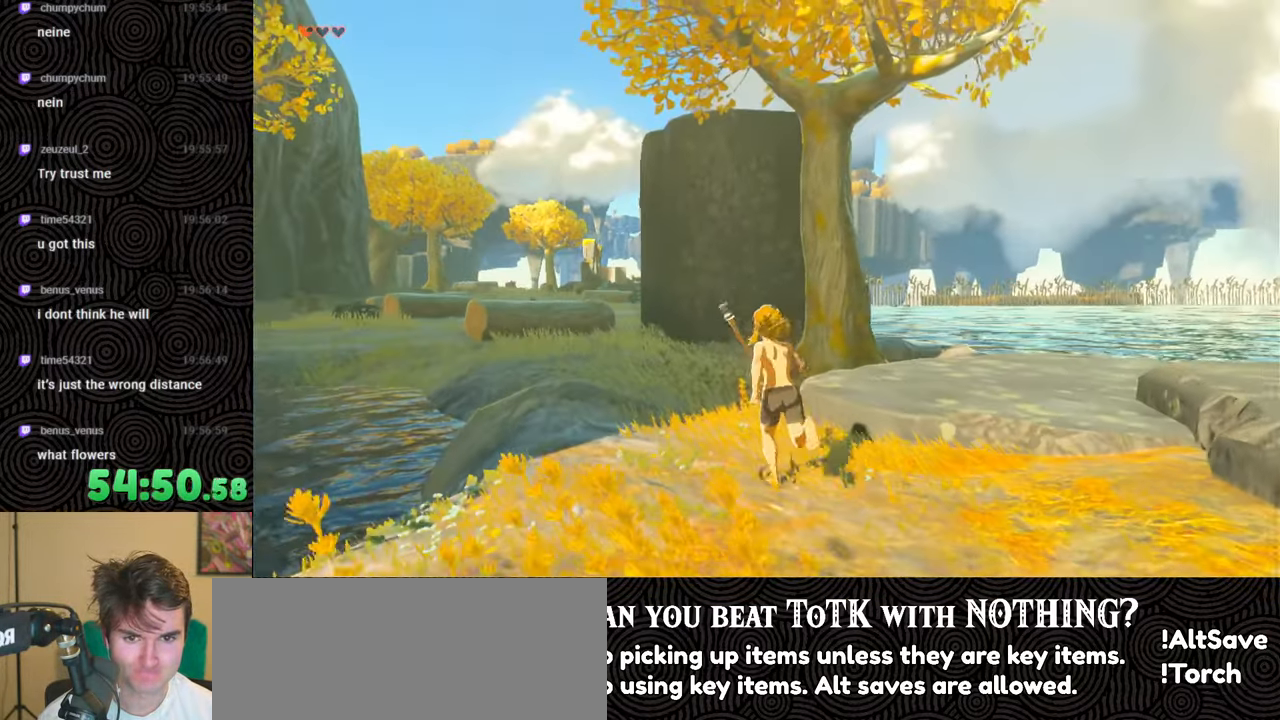
{"buttons": ["B"], "left_stick": "up", "right_stick": "down-left", "events": [[67, "right_stick", "down-left"], [500, "B", "down"]]}
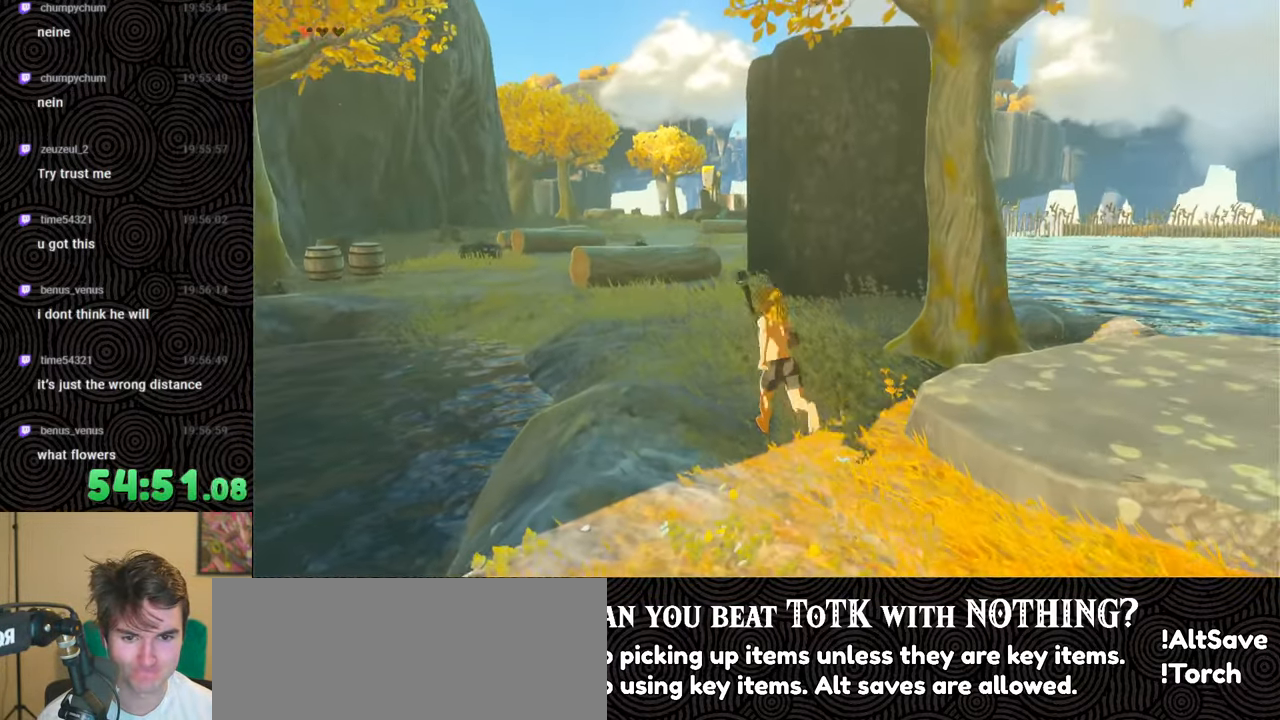
{"buttons": ["B"], "left_stick": "up", "right_stick": "center", "events": [[17, "right_stick", "center"]]}
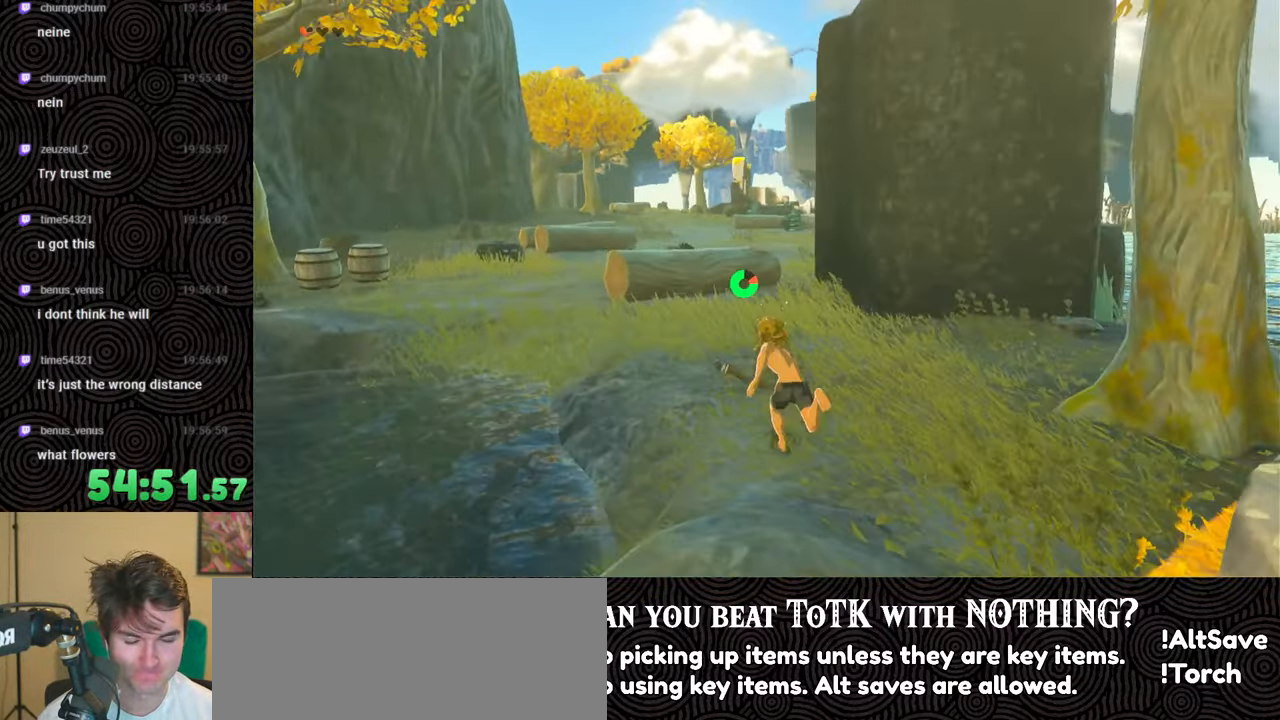
{"buttons": [], "left_stick": "up", "right_stick": "center", "events": [[117, "B", "up"]]}
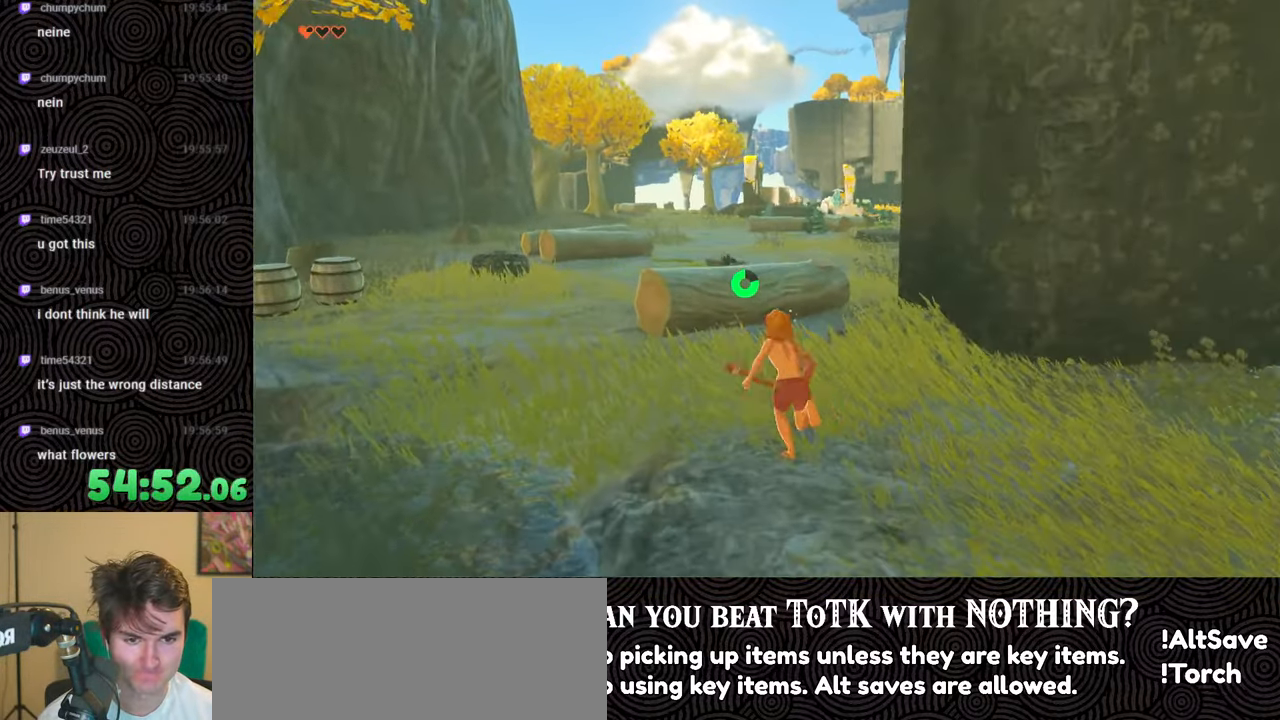
{"buttons": ["X"], "left_stick": "up", "right_stick": "down", "events": [[183, "right_stick", "down"], [450, "X", "down"]]}
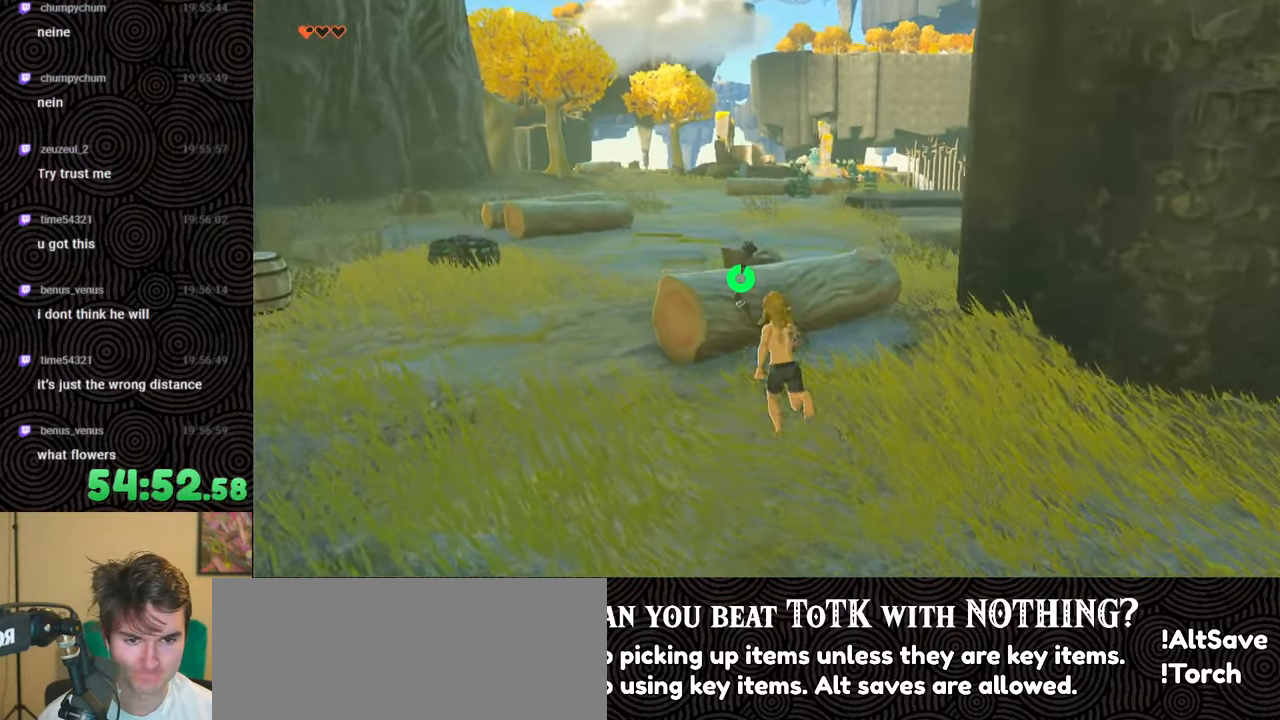
{"buttons": [], "left_stick": "up", "right_stick": "down", "events": [[50, "X", "up"]]}
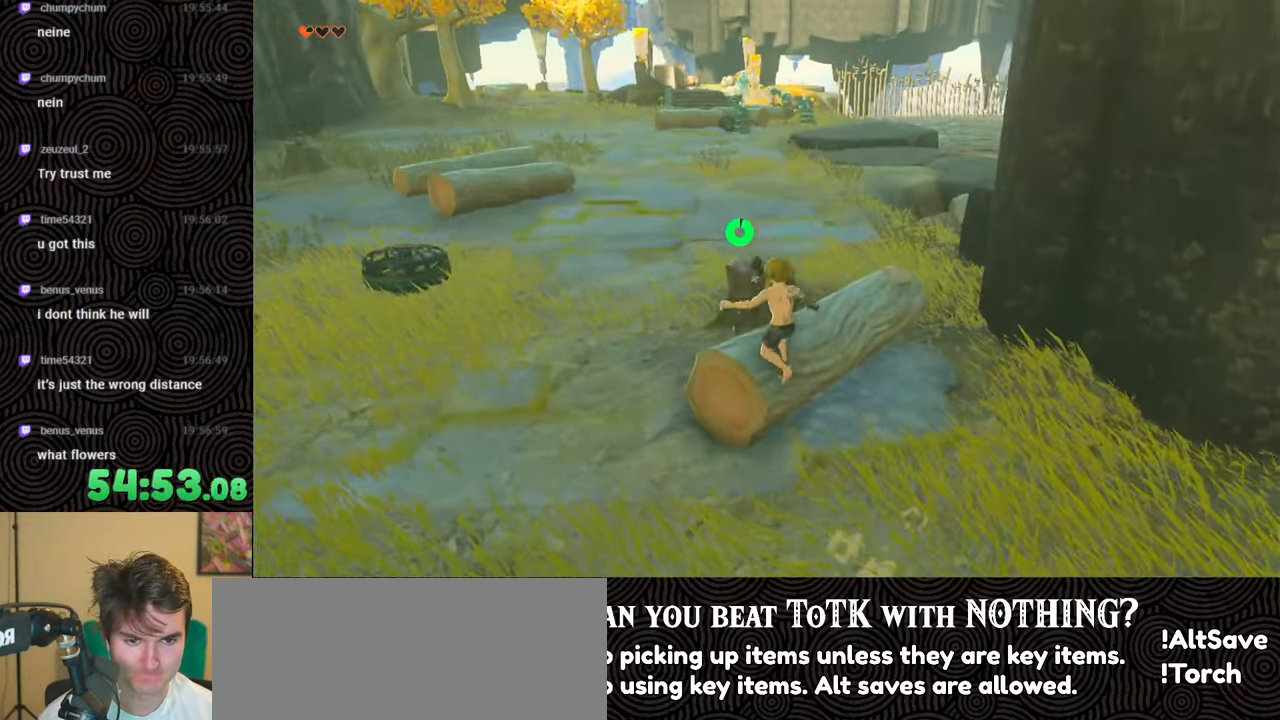
{"buttons": [], "left_stick": "center", "right_stick": "center", "events": [[100, "X", "down"], [217, "X", "up"], [283, "left_stick", "center"], [283, "right_stick", "center"]]}
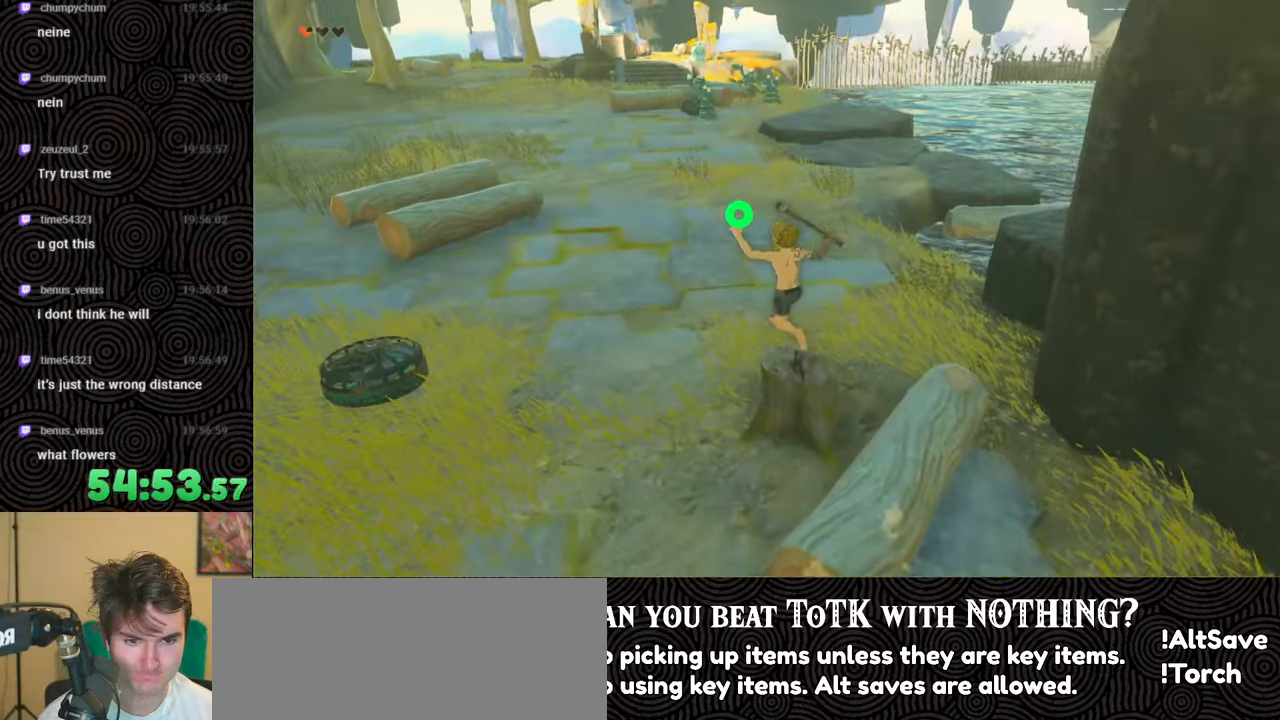
{"buttons": [], "left_stick": "up-left", "right_stick": "up-right", "events": [[100, "left_stick", "up-left"], [300, "right_stick", "up-right"]]}
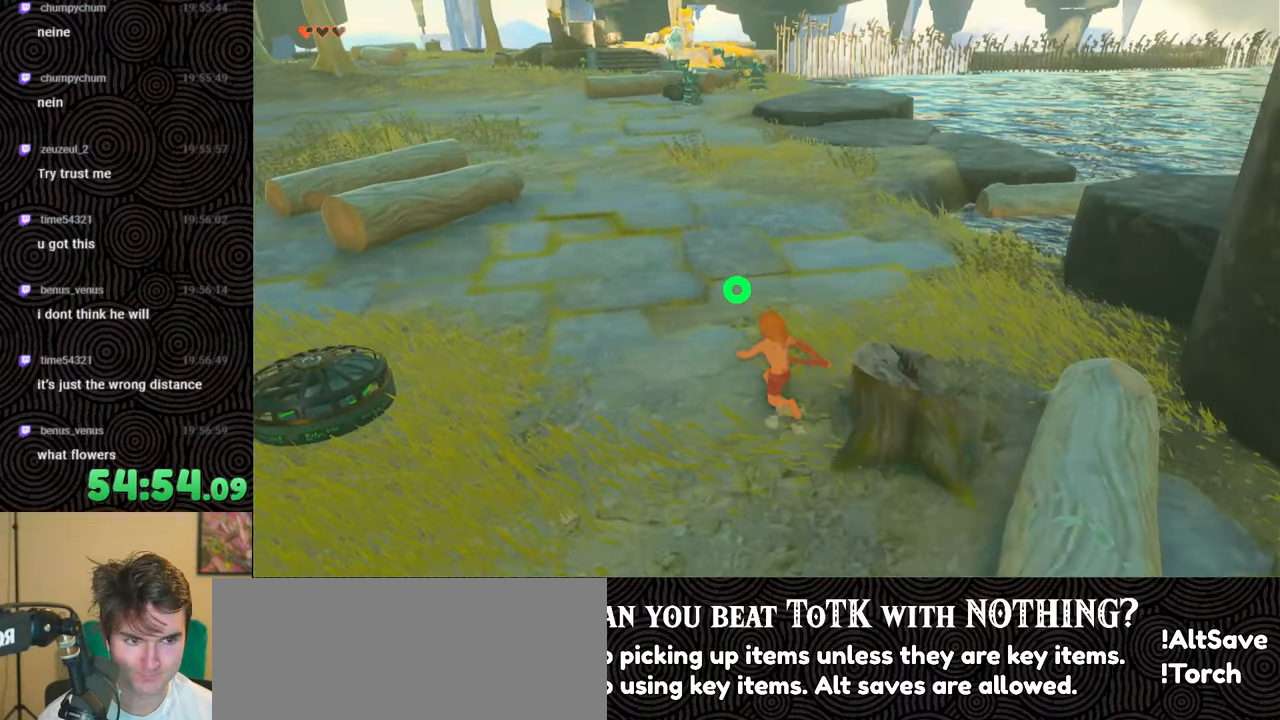
{"buttons": [], "left_stick": "up-left", "right_stick": "right", "events": [[150, "right_stick", "right"]]}
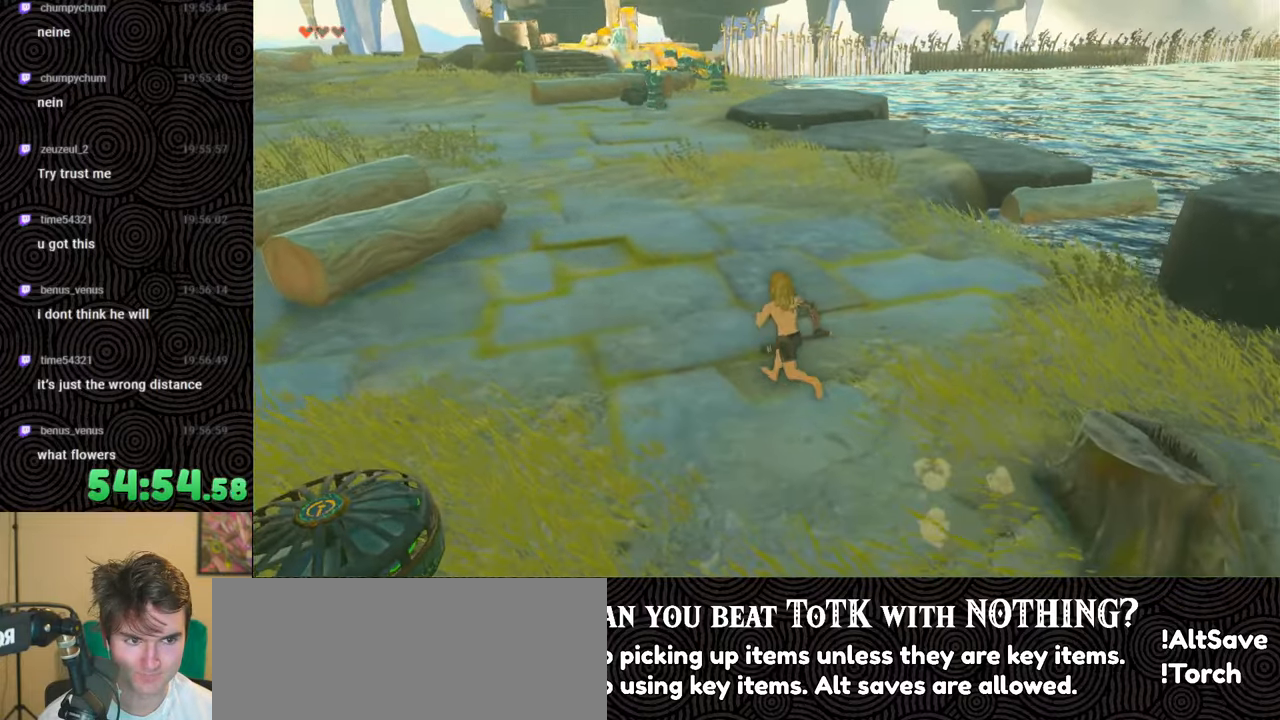
{"buttons": [], "left_stick": "up", "right_stick": "center", "events": [[50, "left_stick", "up"], [333, "right_stick", "center"]]}